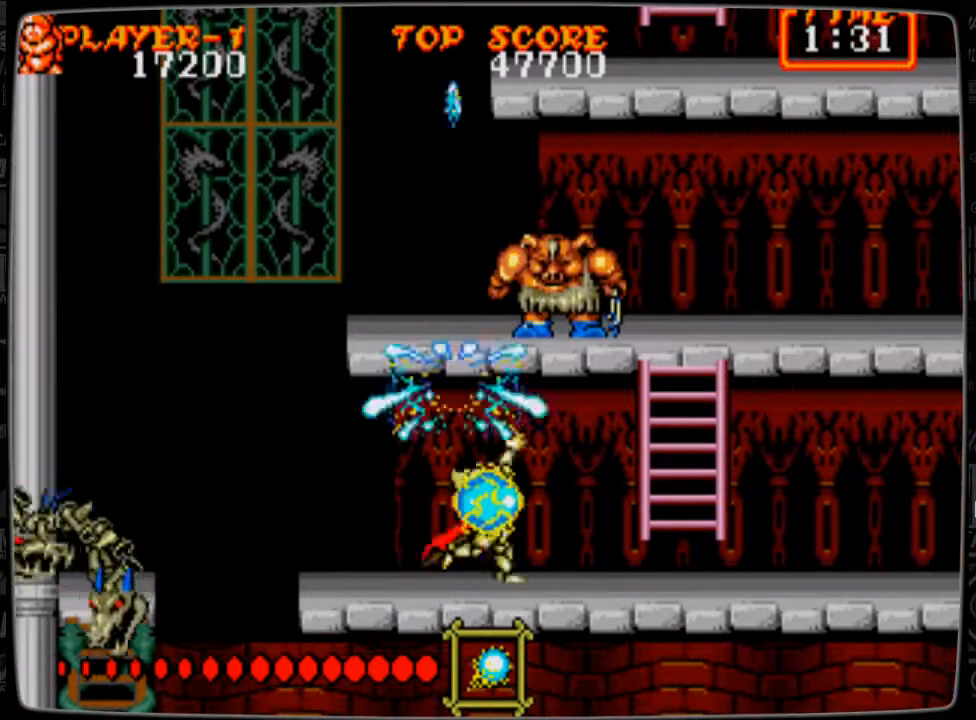
Gameplay with a controller; each line is a JSON object with the inputs held at the frame after it. "events" lists button and stick changes between this image and that frame as [ms after this image, input, new state], when the widget could be followed in between. Not read: L3 R3.
{"buttons": ["DPAD_LEFT"], "events": [[42, "B", "down"], [83, "B", "up"], [83, "DPAD_LEFT", "down"], [83, "DPAD_UP", "up"], [208, "B", "down"], [292, "B", "up"], [417, "B", "down"], [459, "B", "up"]]}
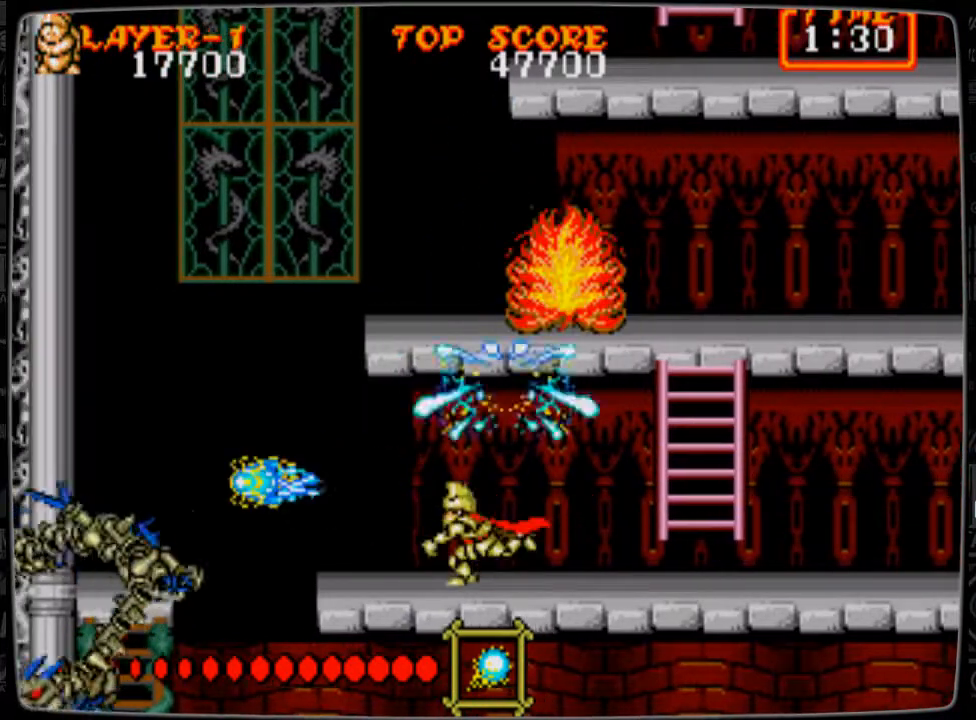
{"buttons": ["DPAD_RIGHT"], "events": [[251, "DPAD_LEFT", "up"], [376, "DPAD_RIGHT", "down"]]}
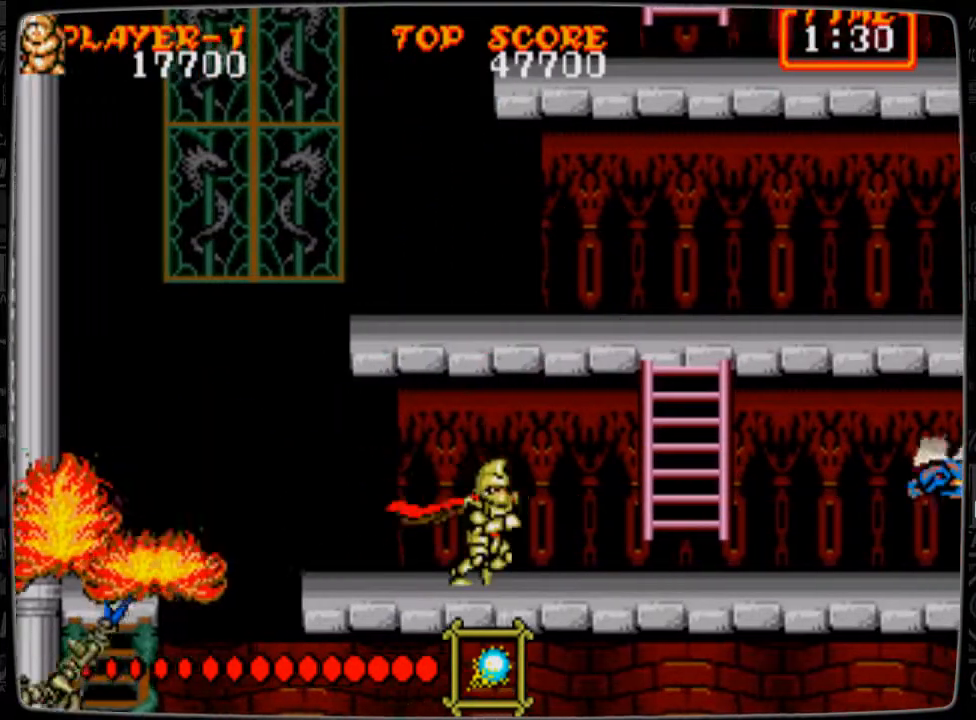
{"buttons": [], "events": [[375, "B", "down"], [417, "DPAD_RIGHT", "up"], [459, "B", "up"]]}
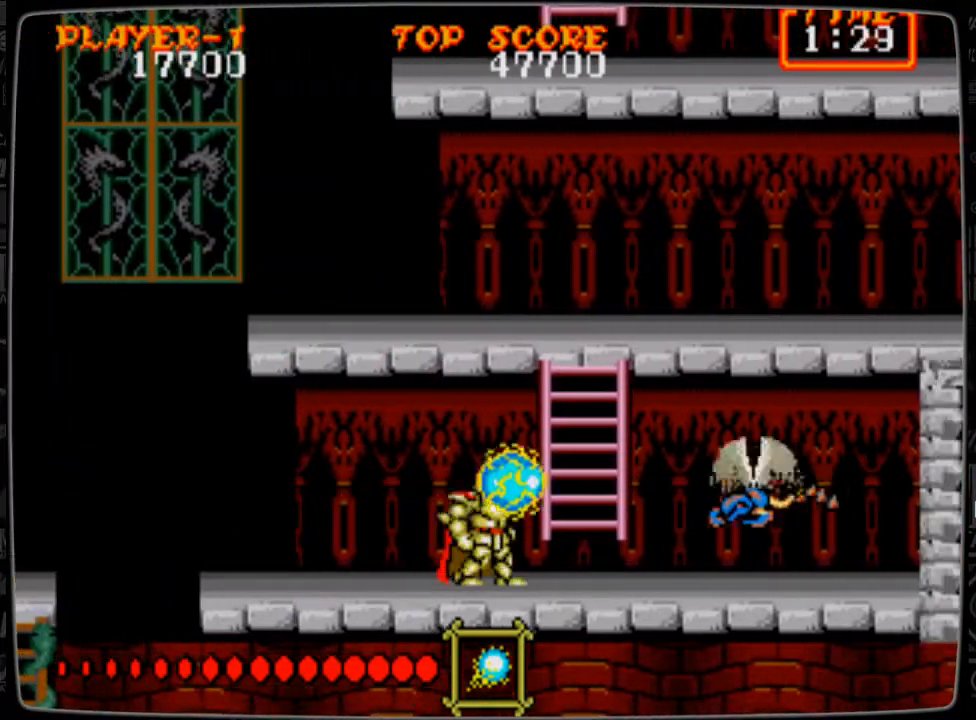
{"buttons": [], "events": [[42, "B", "down"], [126, "B", "up"], [209, "B", "down"], [292, "B", "up"], [376, "DPAD_RIGHT", "down"], [501, "DPAD_RIGHT", "up"]]}
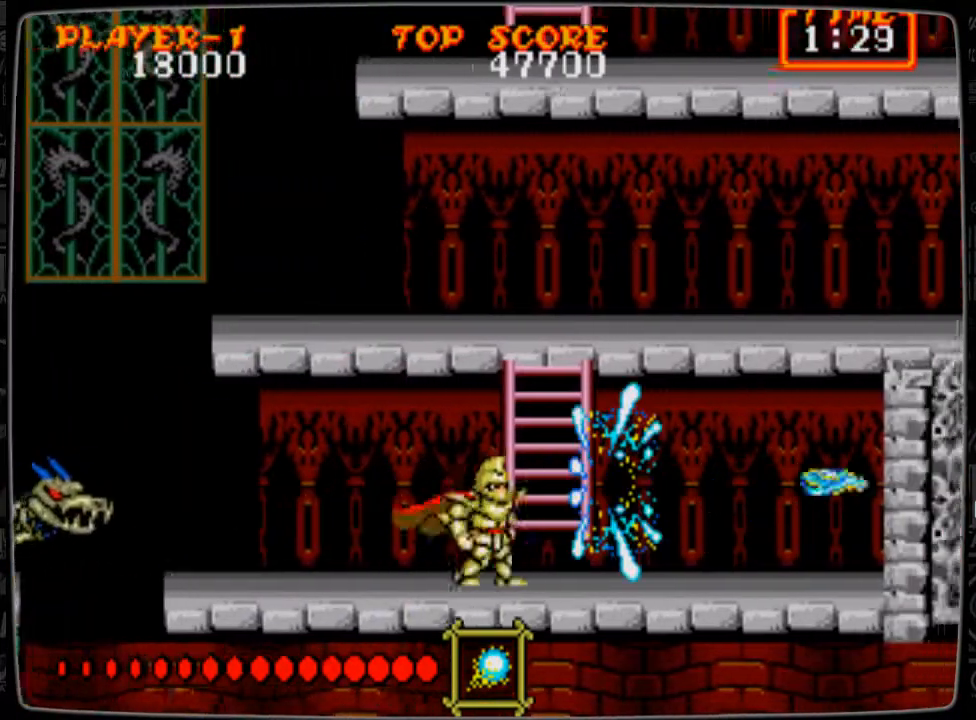
{"buttons": ["B"], "events": [[42, "DPAD_LEFT", "down"], [83, "B", "down"], [167, "B", "up"], [167, "DPAD_LEFT", "up"], [292, "B", "down"], [334, "B", "up"], [500, "B", "down"]]}
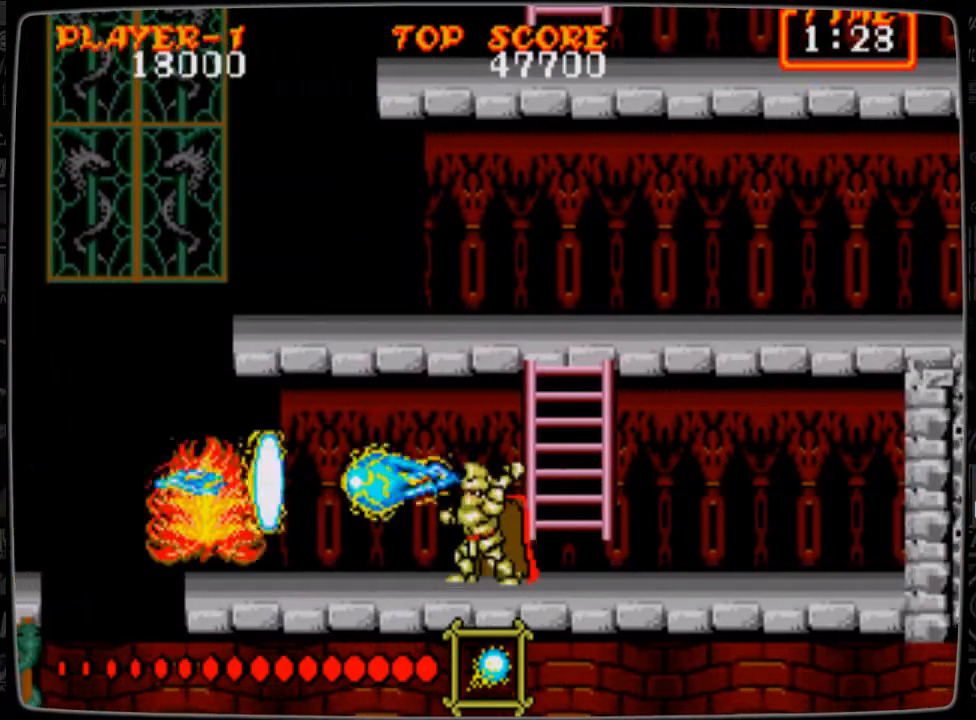
{"buttons": ["DPAD_UP", "DPAD_RIGHT"], "events": [[42, "B", "up"], [209, "B", "down"], [251, "B", "up"], [292, "DPAD_RIGHT", "down"], [501, "DPAD_UP", "down"]]}
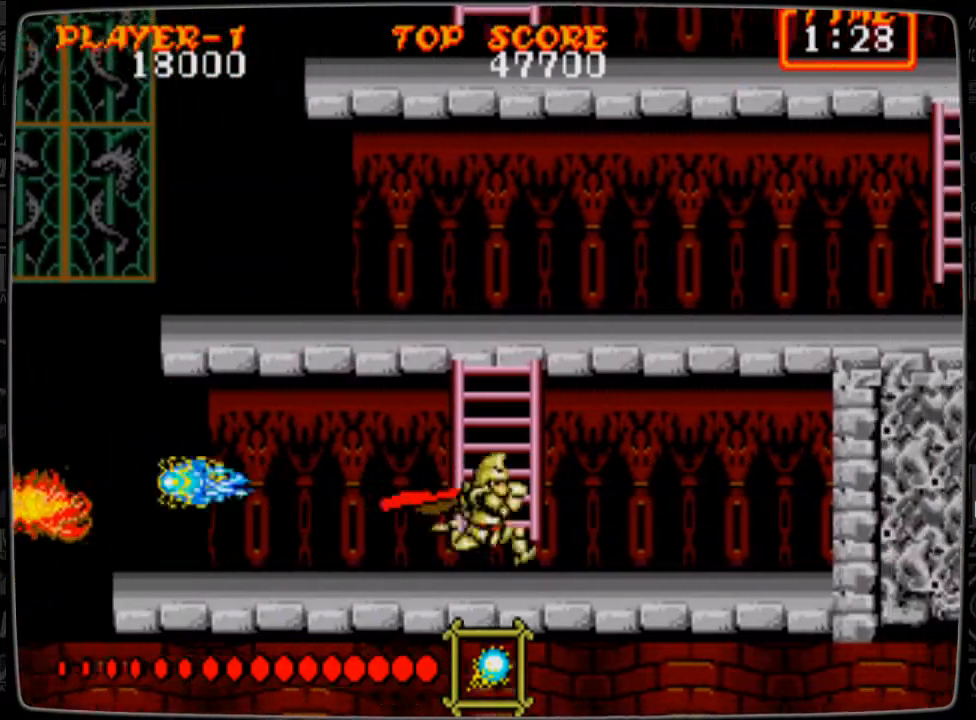
{"buttons": ["DPAD_UP"], "events": [[83, "DPAD_RIGHT", "up"]]}
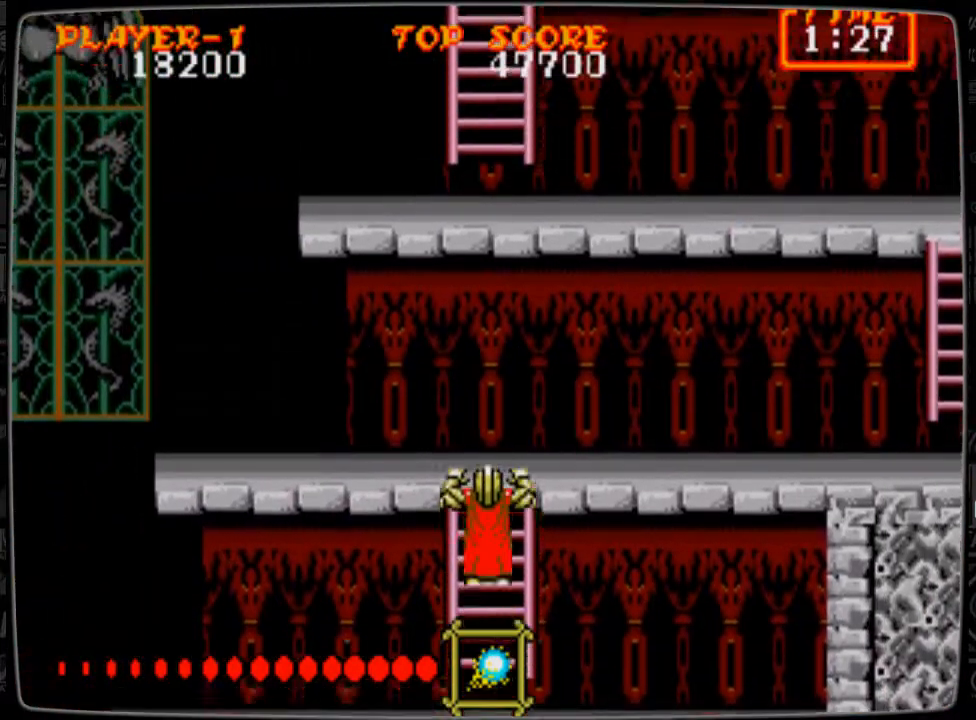
{"buttons": ["DPAD_RIGHT"], "events": [[376, "DPAD_RIGHT", "down"], [376, "DPAD_UP", "up"]]}
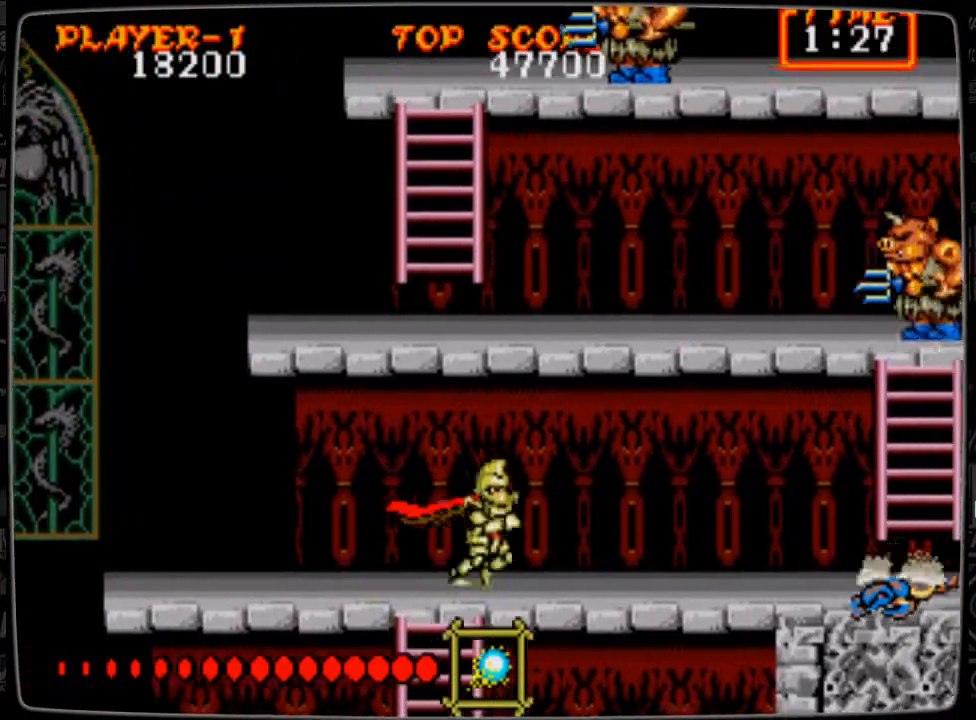
{"buttons": ["DPAD_DOWN", "DPAD_RIGHT"], "events": [[208, "DPAD_DOWN", "down"], [375, "B", "down"], [459, "B", "up"]]}
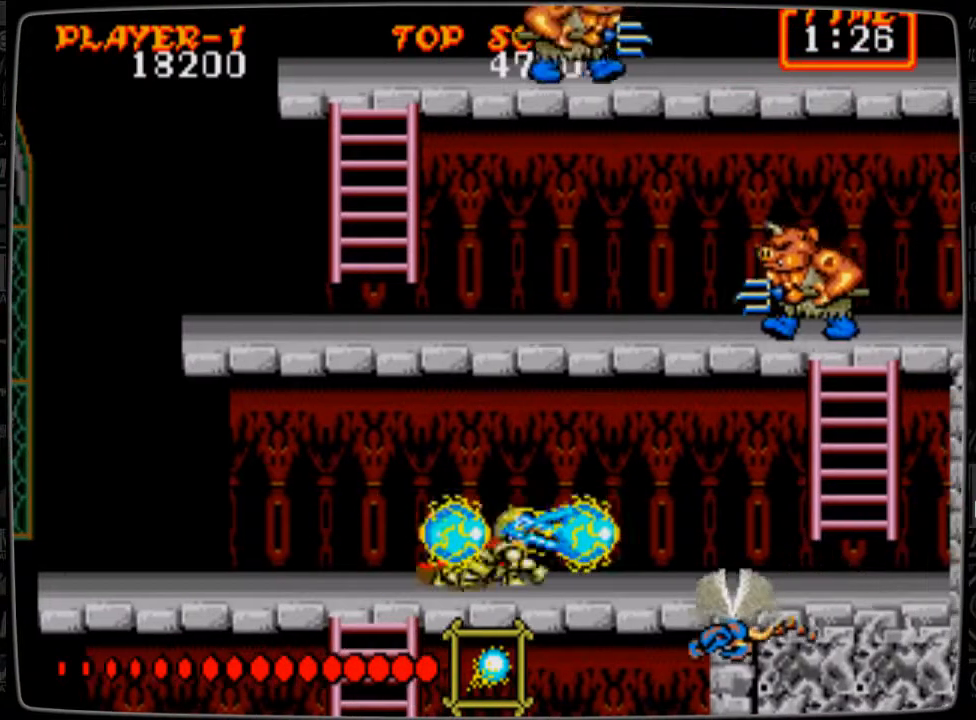
{"buttons": ["DPAD_RIGHT"], "events": [[42, "B", "down"], [126, "B", "up"], [251, "B", "down"], [292, "B", "up"], [376, "B", "down"], [417, "B", "up"], [501, "DPAD_DOWN", "up"]]}
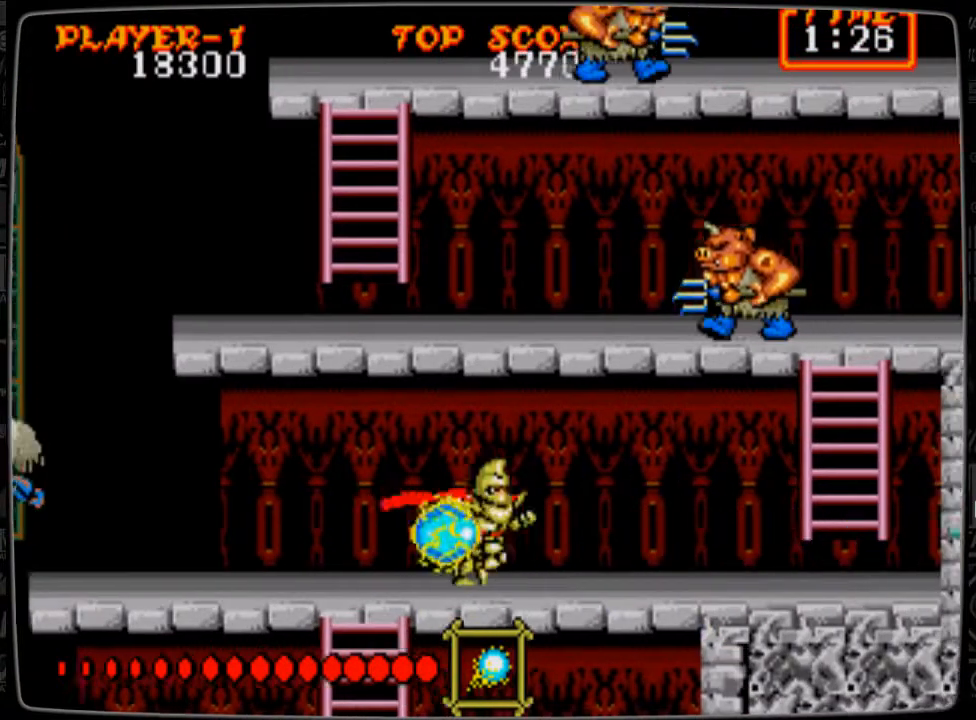
{"buttons": ["DPAD_UP"], "events": [[375, "DPAD_UP", "down"], [459, "B", "down"], [459, "DPAD_RIGHT", "up"], [500, "B", "up"]]}
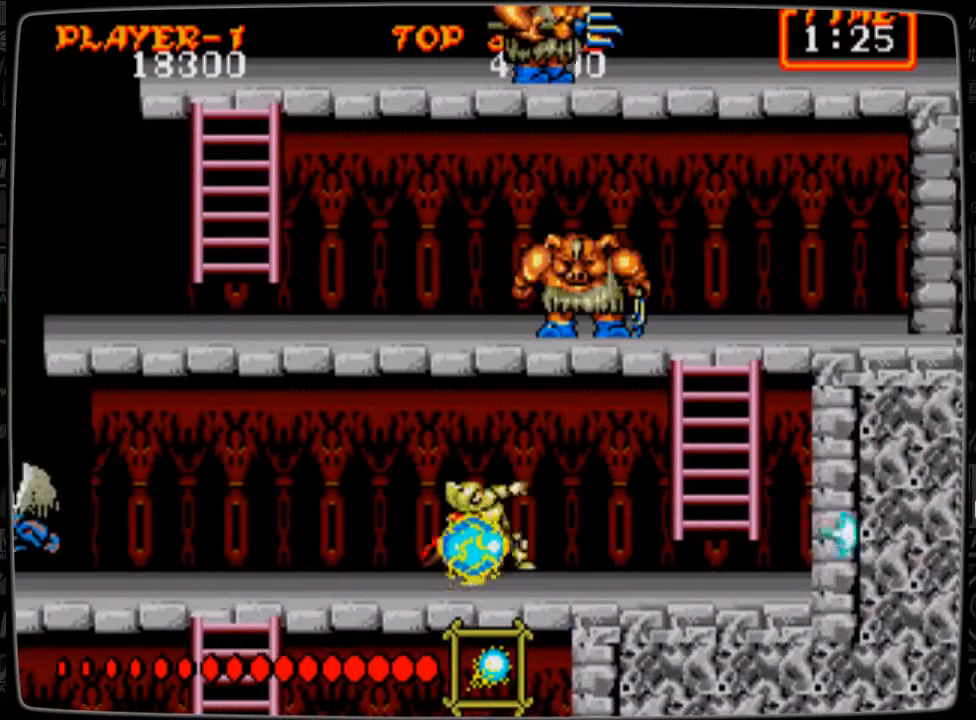
{"buttons": ["DPAD_LEFT"], "events": [[84, "B", "down"], [209, "B", "up"], [251, "B", "down"], [376, "B", "up"], [417, "DPAD_LEFT", "down"], [417, "DPAD_UP", "up"], [459, "B", "down"], [501, "B", "up"]]}
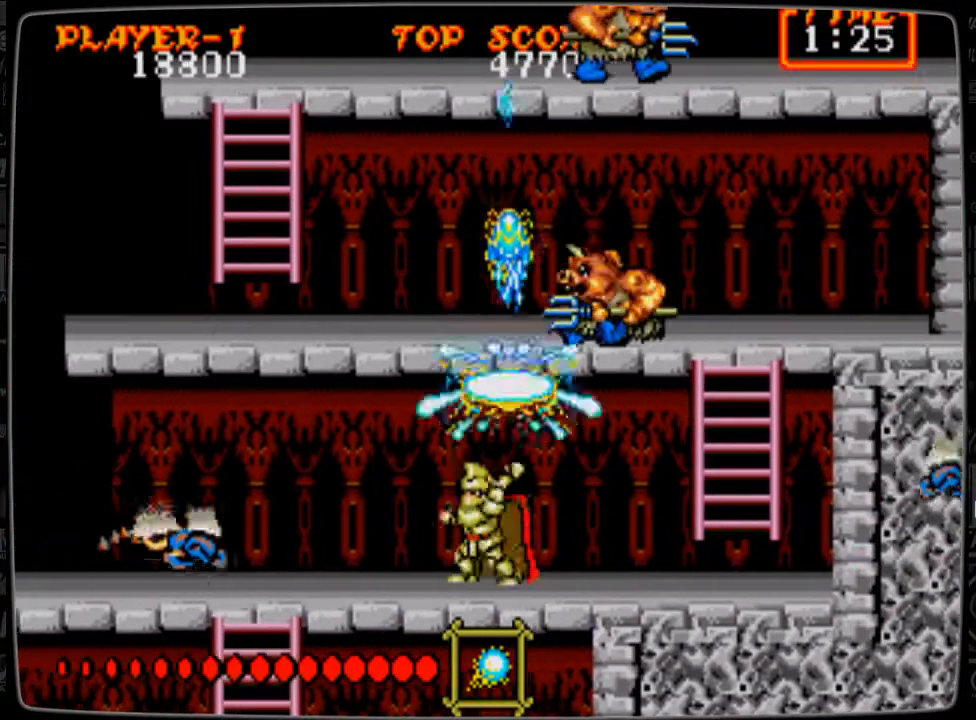
{"buttons": ["DPAD_RIGHT"], "events": [[42, "DPAD_LEFT", "up"], [125, "B", "down"], [208, "B", "up"], [250, "B", "down"], [375, "B", "up"], [459, "B", "down"], [500, "B", "up"], [500, "DPAD_RIGHT", "down"]]}
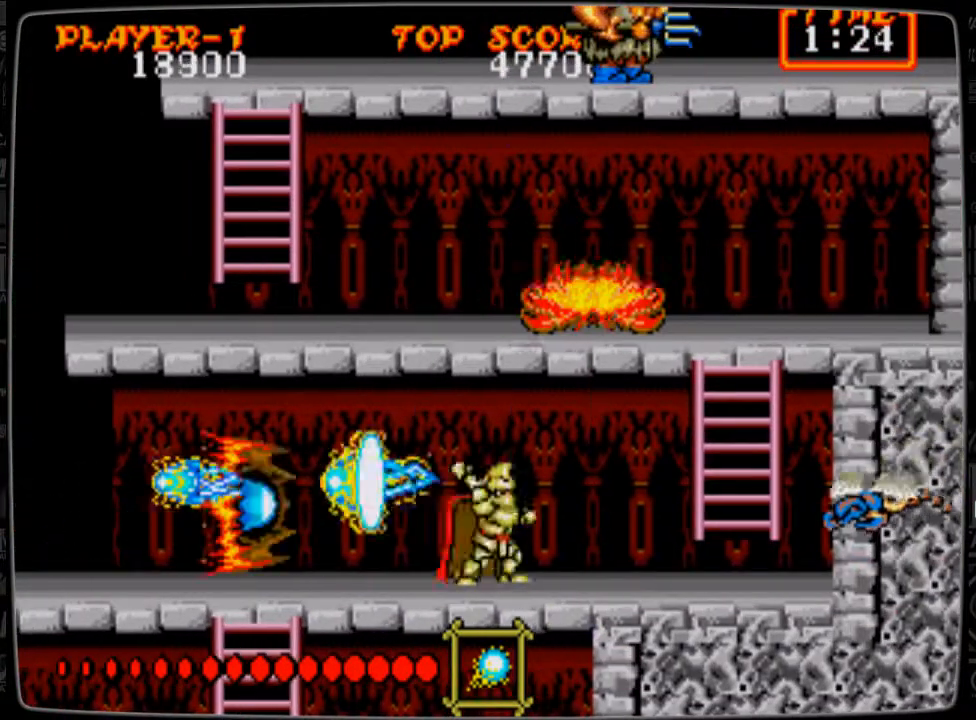
{"buttons": ["B"], "events": [[126, "B", "down"], [167, "B", "up"], [167, "DPAD_RIGHT", "up"], [292, "B", "down"], [376, "B", "up"], [418, "B", "down"]]}
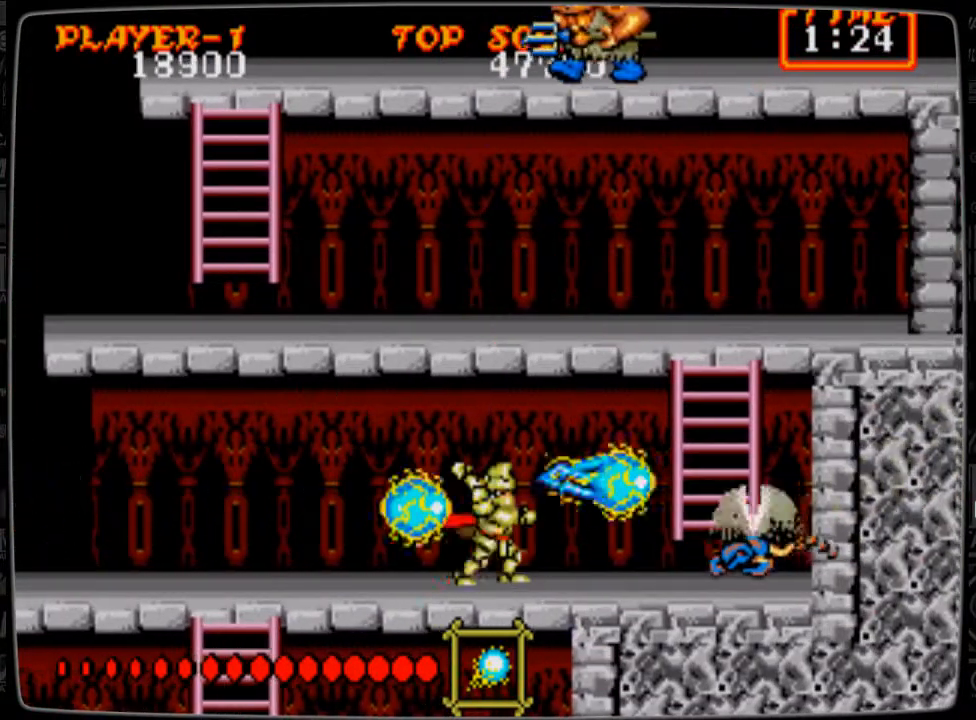
{"buttons": [], "events": [[42, "B", "up"]]}
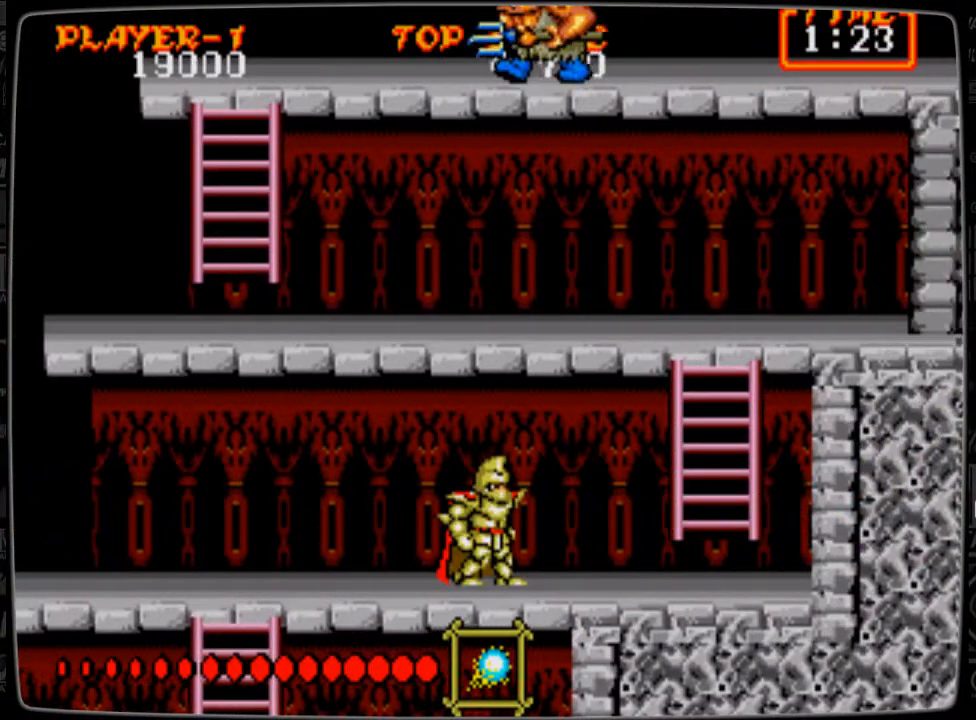
{"buttons": ["DPAD_RIGHT"], "events": [[42, "DPAD_RIGHT", "down"]]}
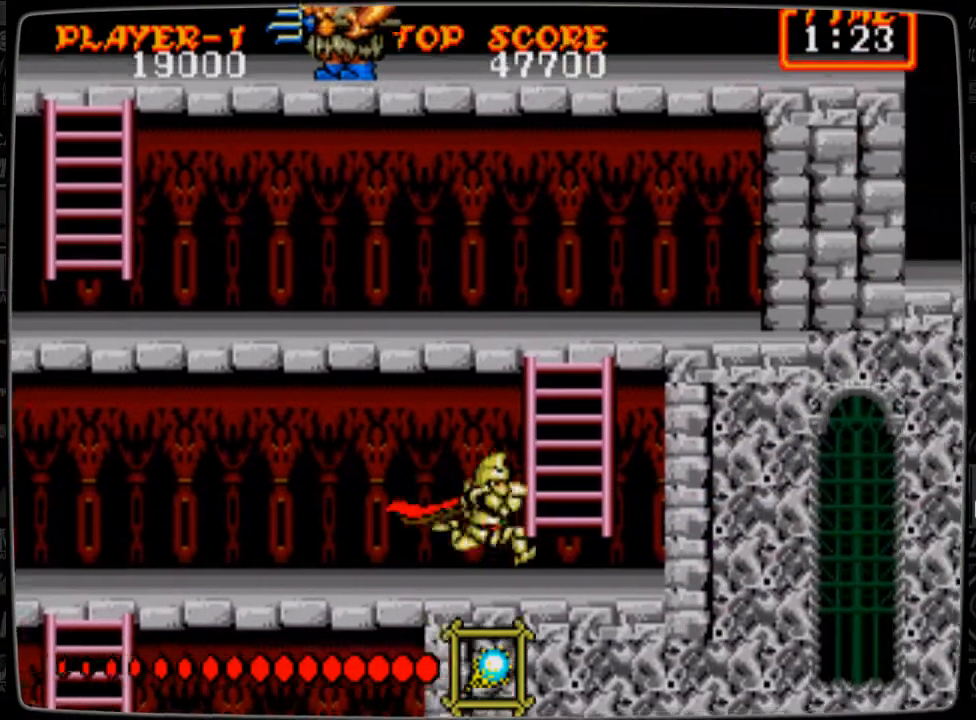
{"buttons": ["DPAD_UP", "DPAD_RIGHT"], "events": [[167, "DPAD_UP", "down"], [208, "DPAD_RIGHT", "up"], [500, "DPAD_RIGHT", "down"]]}
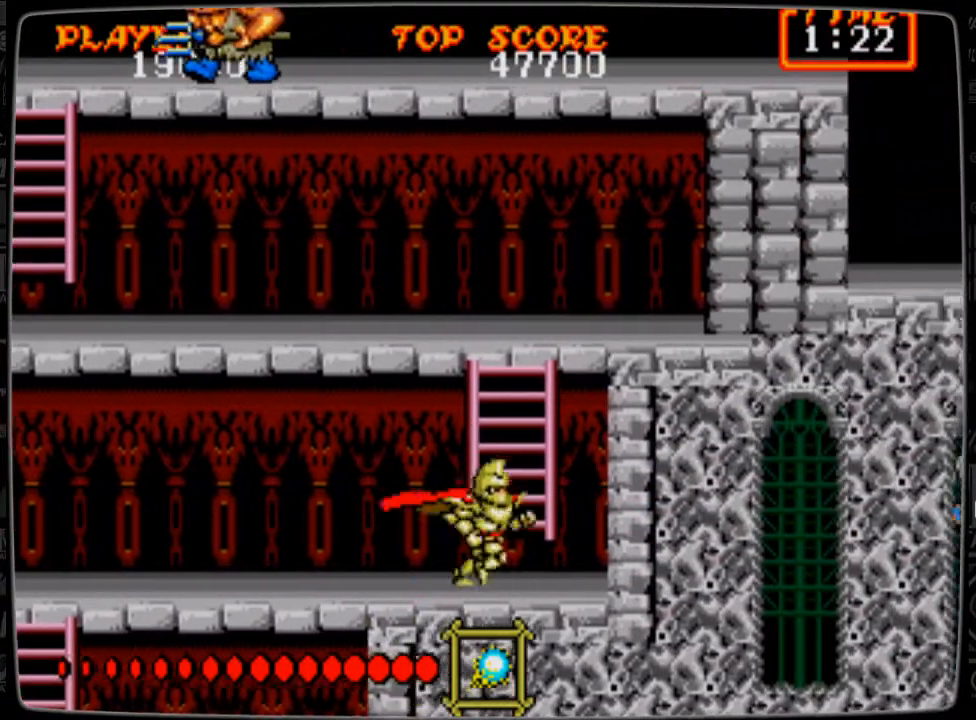
{"buttons": ["DPAD_UP"], "events": [[42, "DPAD_UP", "up"], [84, "DPAD_RIGHT", "up"], [84, "DPAD_UP", "down"]]}
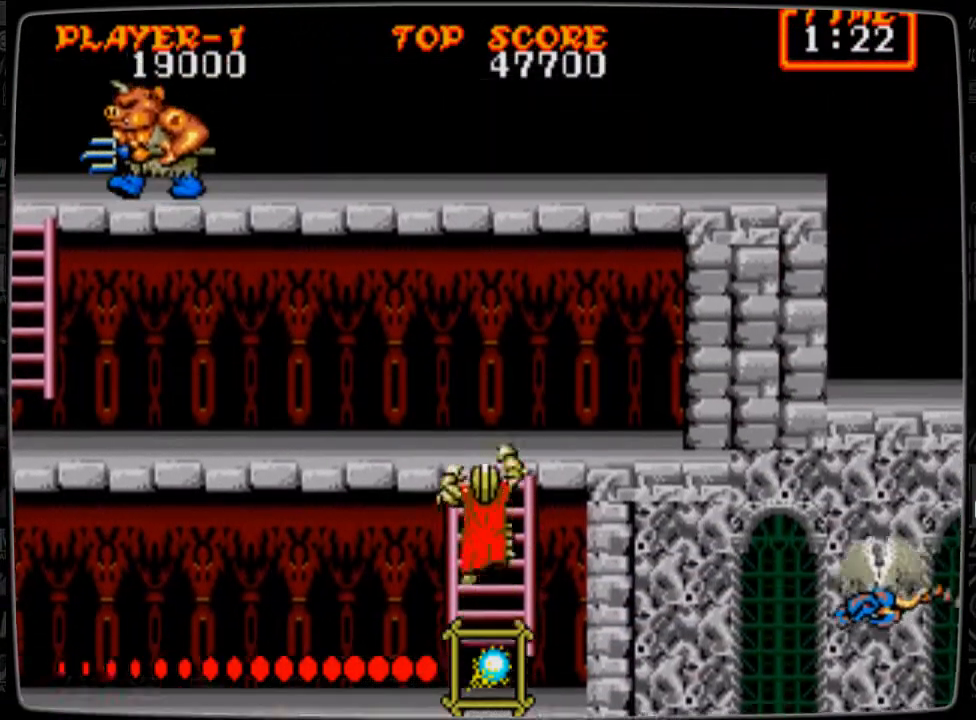
{"buttons": ["DPAD_LEFT"], "events": [[375, "DPAD_LEFT", "down"], [375, "DPAD_UP", "up"]]}
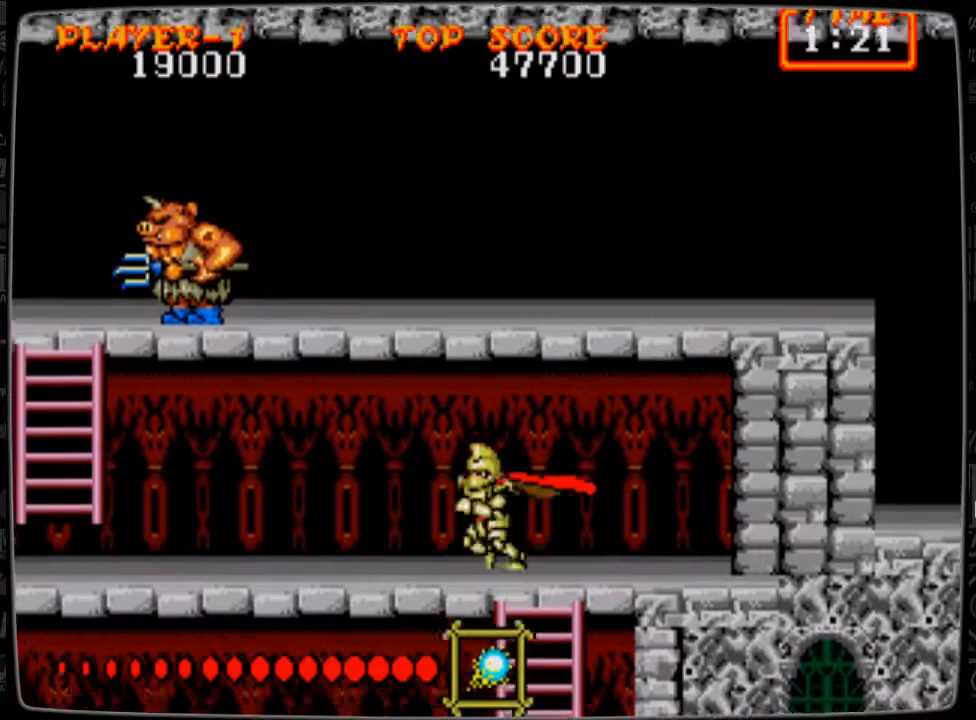
{"buttons": ["DPAD_LEFT"], "events": []}
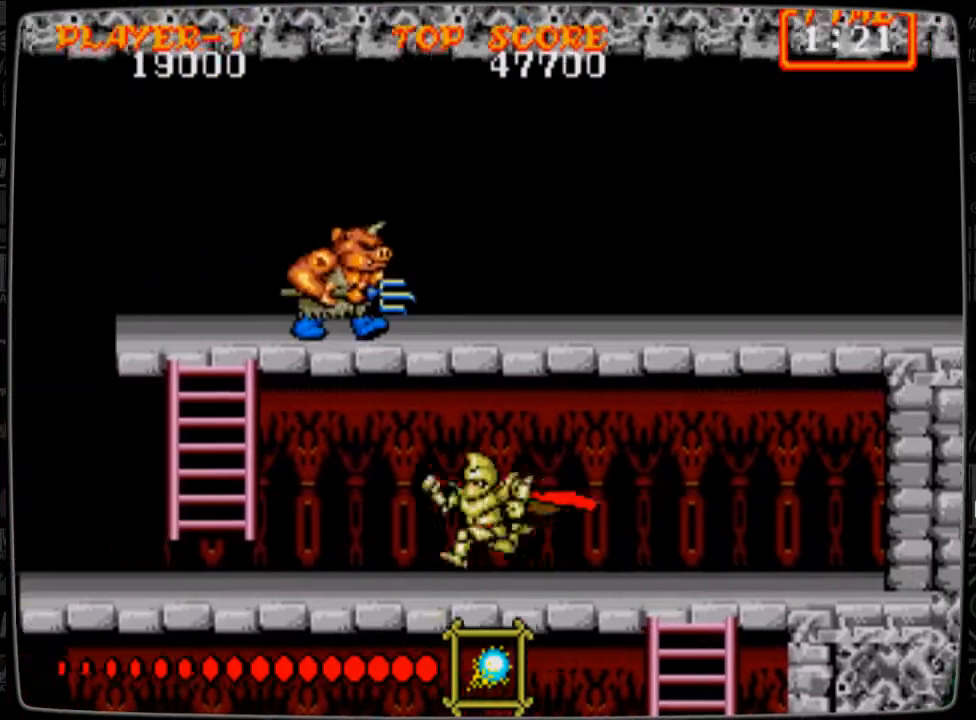
{"buttons": ["DPAD_UP"], "events": [[167, "DPAD_UP", "down"], [250, "DPAD_LEFT", "up"], [292, "B", "down"], [334, "B", "up"], [459, "B", "down"], [500, "B", "up"]]}
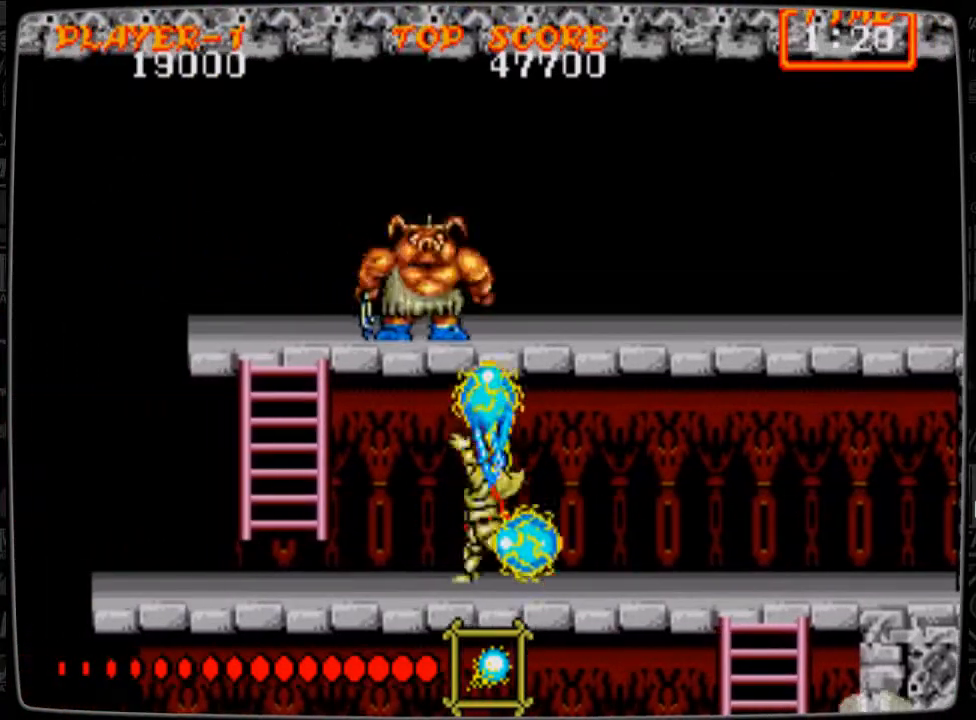
{"buttons": [], "events": [[84, "B", "down"], [126, "B", "up"], [251, "DPAD_RIGHT", "down"], [251, "DPAD_UP", "up"], [501, "DPAD_RIGHT", "up"]]}
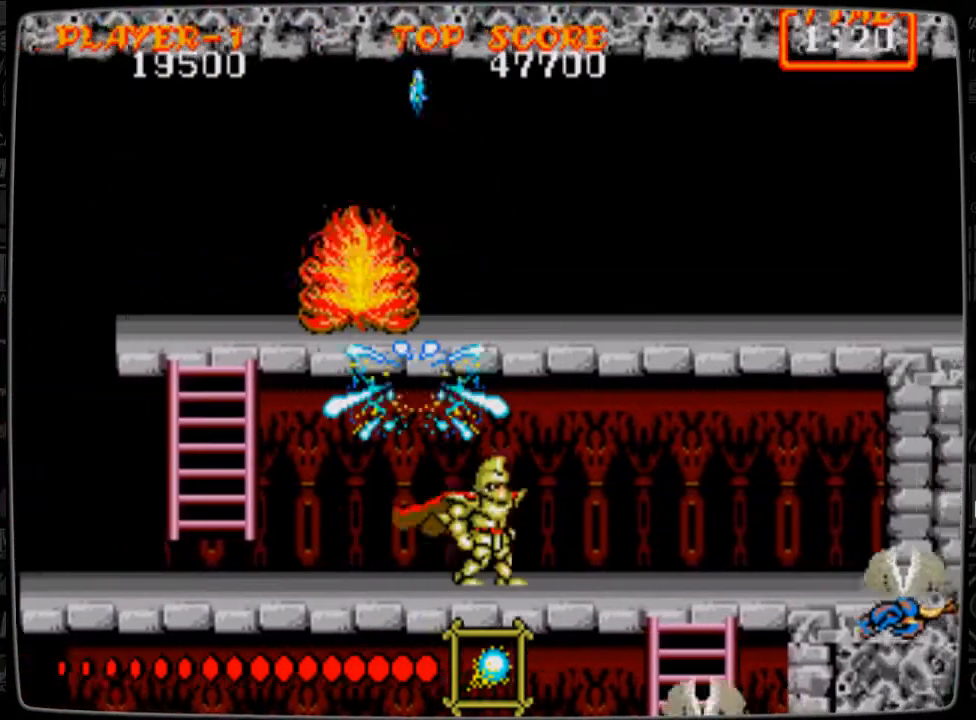
{"buttons": [], "events": [[167, "DPAD_RIGHT", "down"], [208, "DPAD_RIGHT", "up"], [292, "DPAD_LEFT", "down"], [459, "DPAD_LEFT", "up"]]}
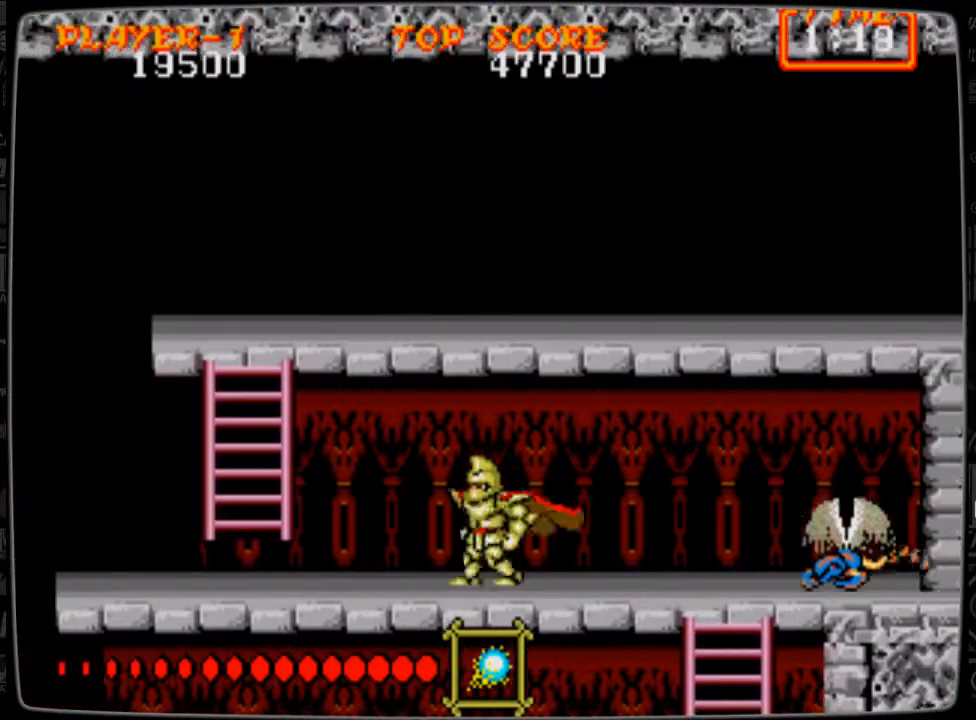
{"buttons": ["B", "DPAD_DOWN"], "events": [[42, "DPAD_RIGHT", "down"], [167, "B", "down"], [167, "DPAD_RIGHT", "up"], [209, "B", "up"], [209, "DPAD_DOWN", "down"], [292, "B", "down"], [376, "B", "up"], [459, "B", "down"]]}
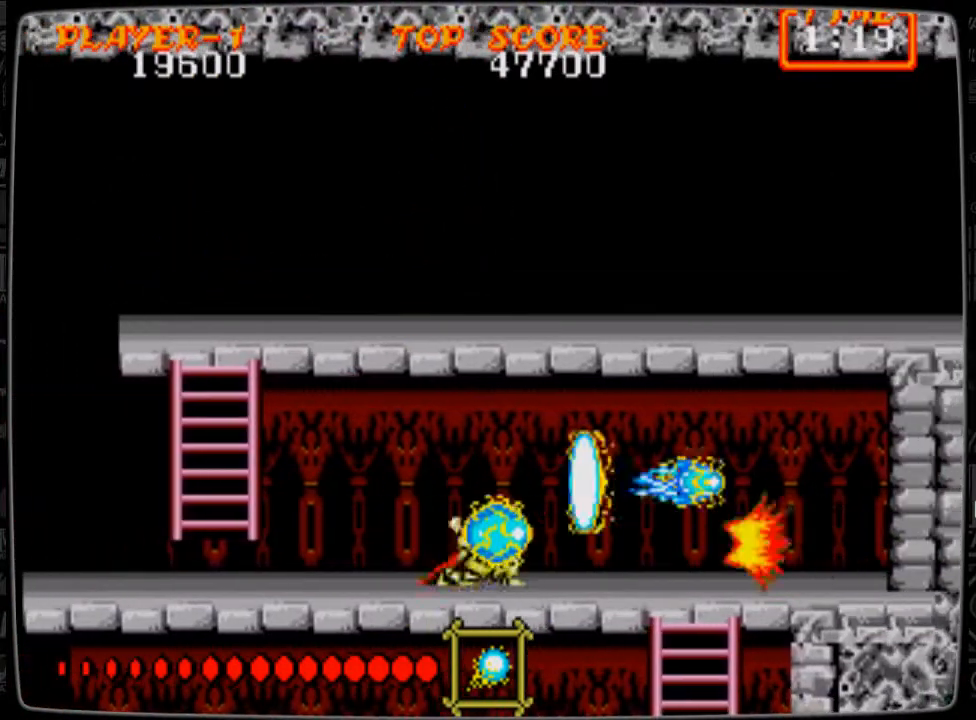
{"buttons": ["DPAD_LEFT"], "events": [[125, "B", "up"], [167, "DPAD_DOWN", "up"], [250, "DPAD_LEFT", "down"]]}
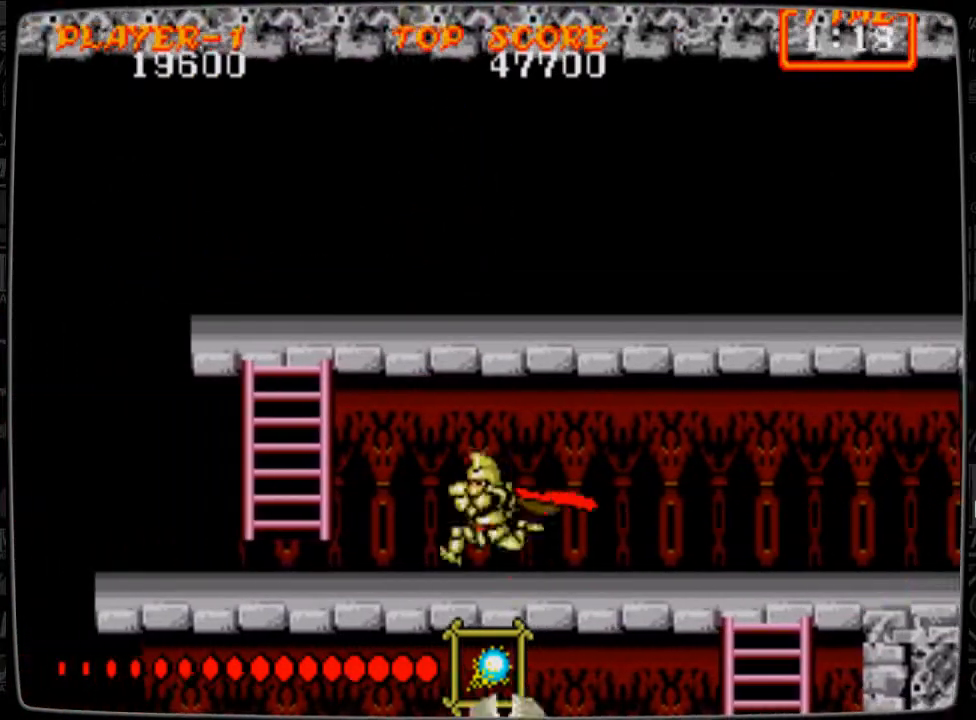
{"buttons": ["DPAD_LEFT"], "events": []}
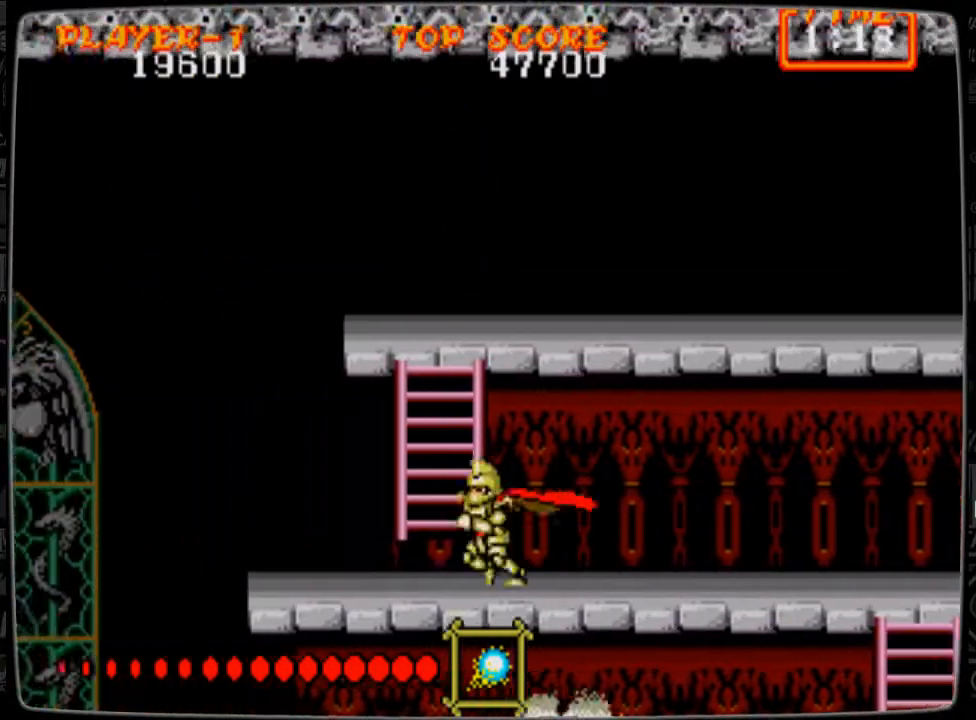
{"buttons": ["DPAD_UP"], "events": [[125, "DPAD_UP", "down"], [167, "DPAD_LEFT", "up"]]}
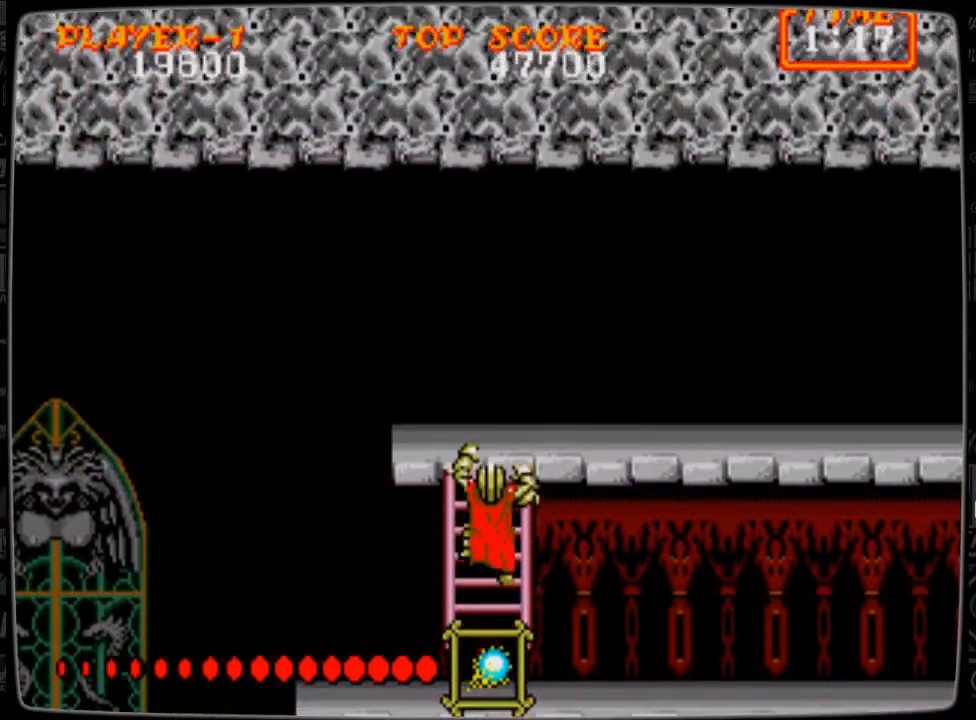
{"buttons": ["DPAD_UP", "DPAD_RIGHT"], "events": [[500, "DPAD_RIGHT", "down"]]}
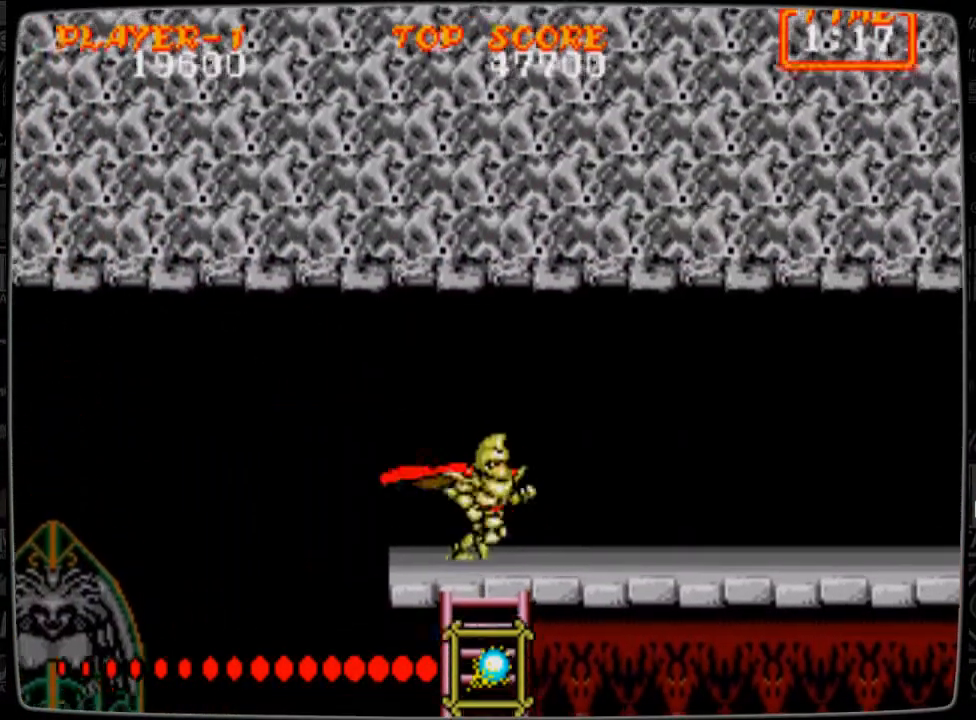
{"buttons": ["DPAD_RIGHT"], "events": [[42, "DPAD_UP", "up"]]}
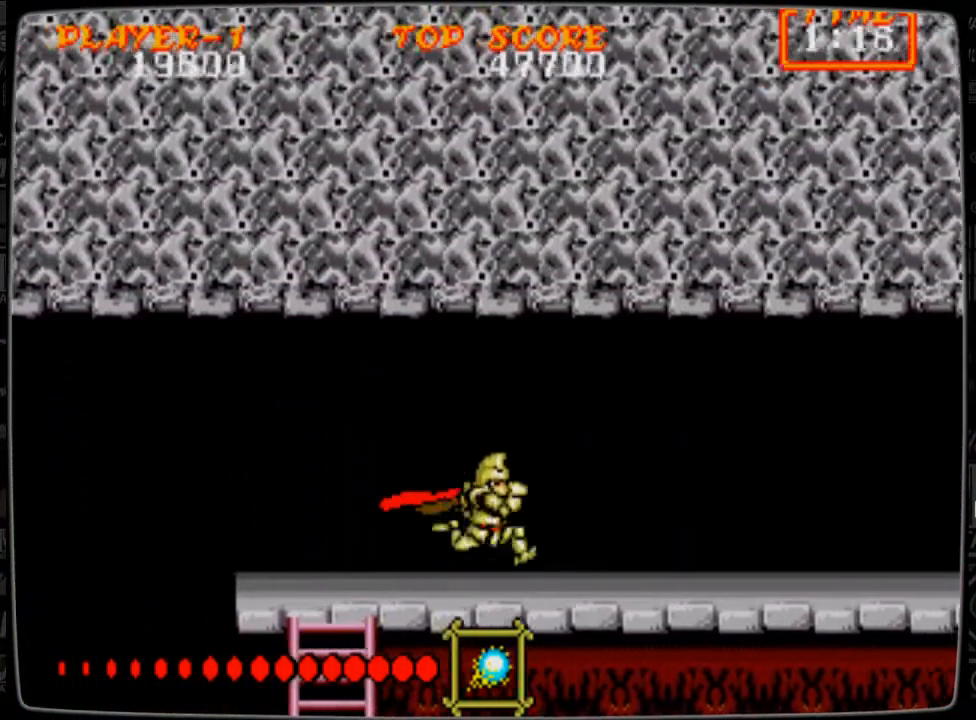
{"buttons": ["DPAD_RIGHT"], "events": []}